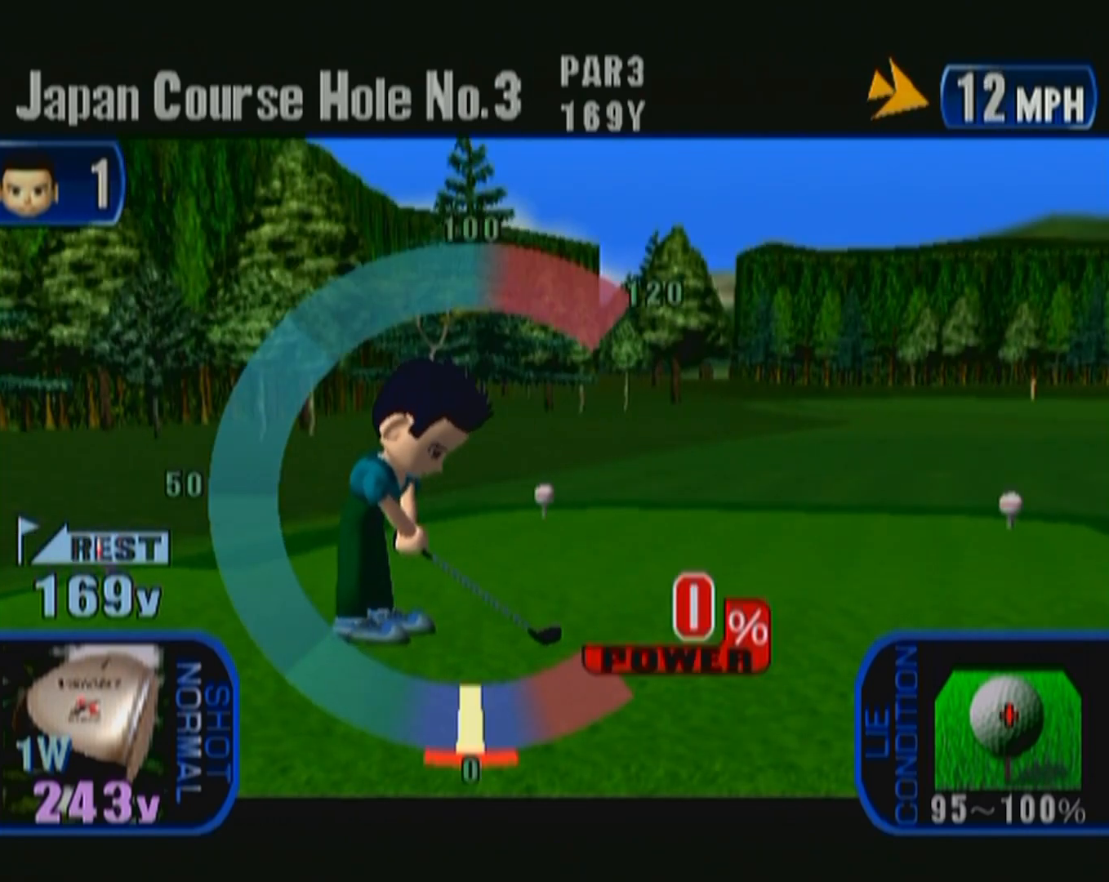
Gameplay with a controller (Xbox layout); each line is a JSON object with the inputs held at the frame after it. "events" lists button and stick changes between this image and that frame as [ms after this image, input, new state], when the widget could be followed in between. Not read: L2 L3 R2 R3 START.
{"buttons": ["A"], "left_stick": "center", "events": [[500, "A", "down"]]}
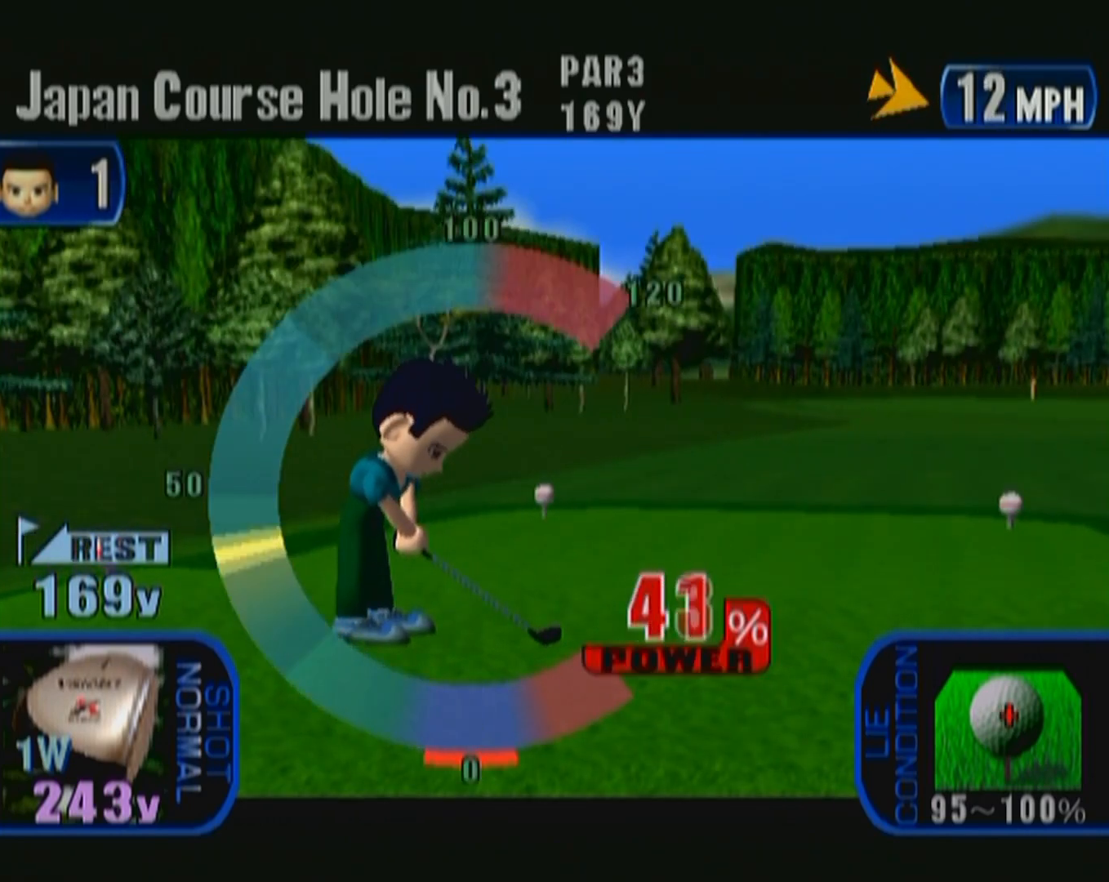
{"buttons": [], "left_stick": "center", "events": [[183, "A", "up"]]}
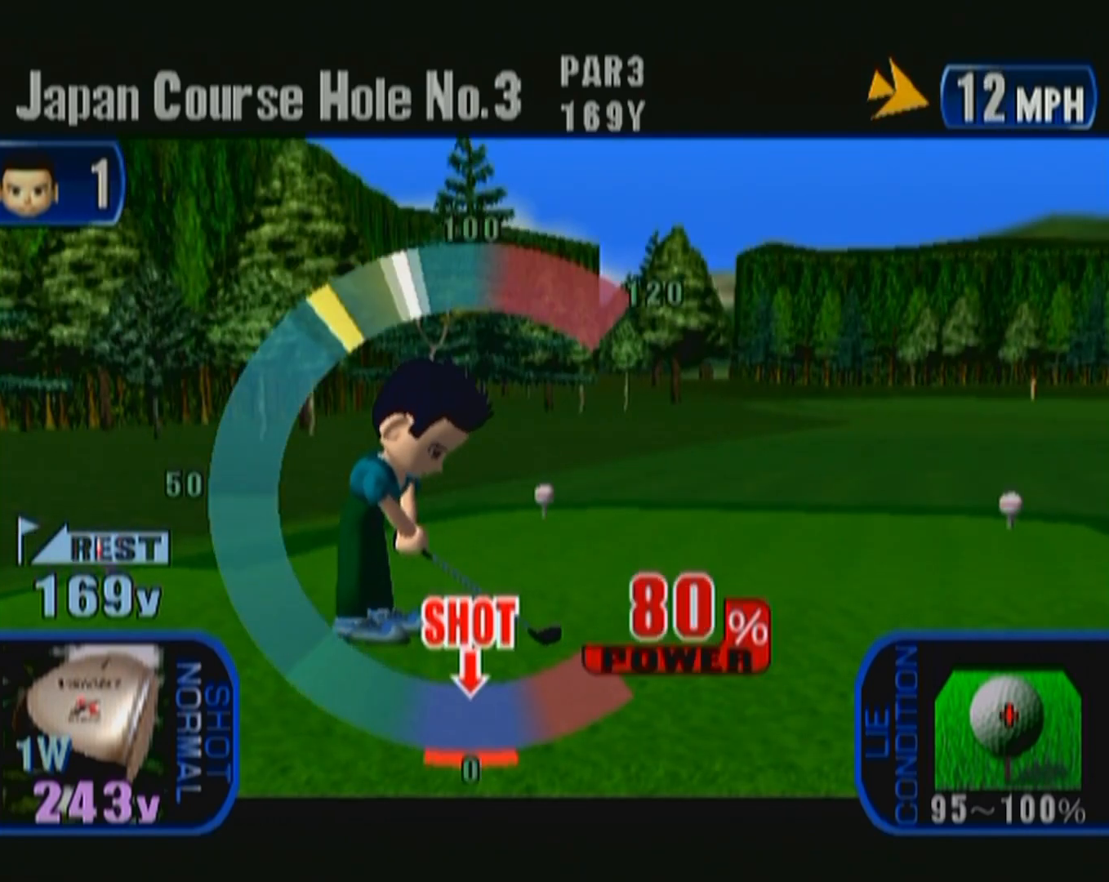
{"buttons": [], "left_stick": "center", "events": []}
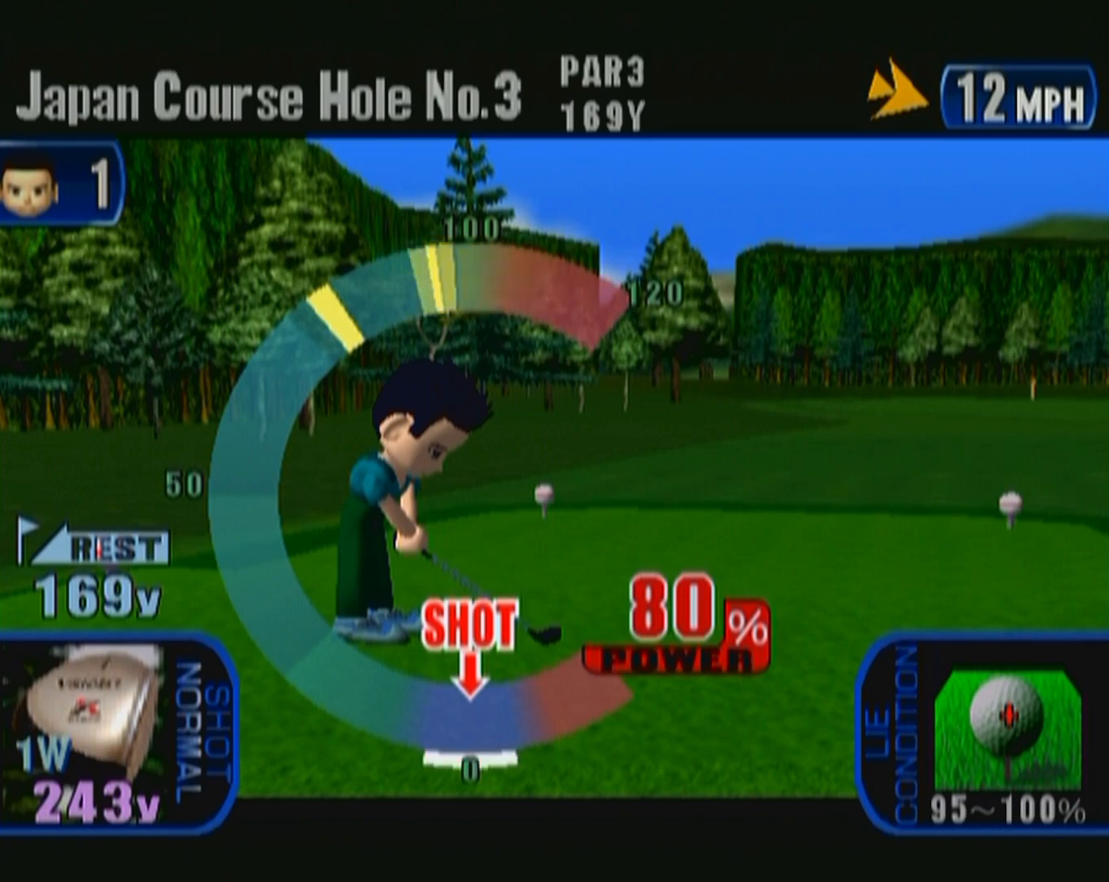
{"buttons": ["A"], "left_stick": "center", "events": [[333, "A", "down"]]}
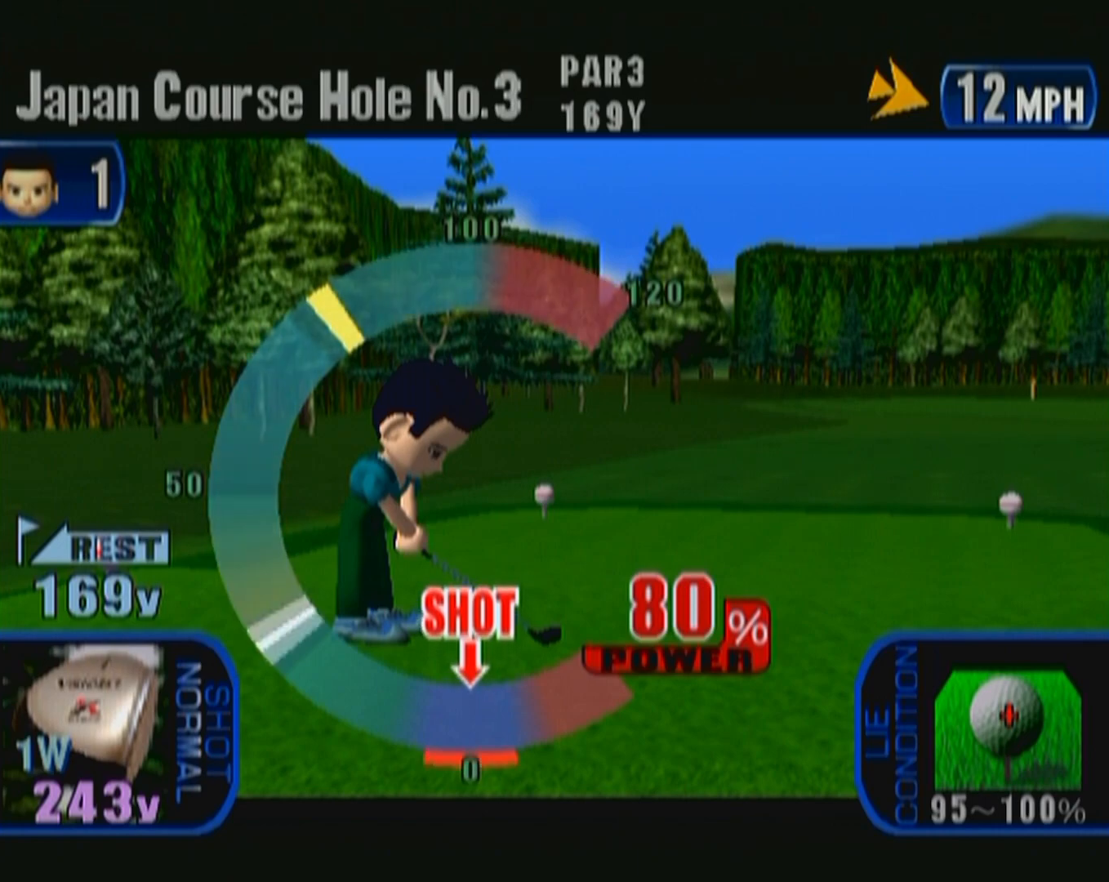
{"buttons": [], "left_stick": "center", "events": [[17, "A", "up"]]}